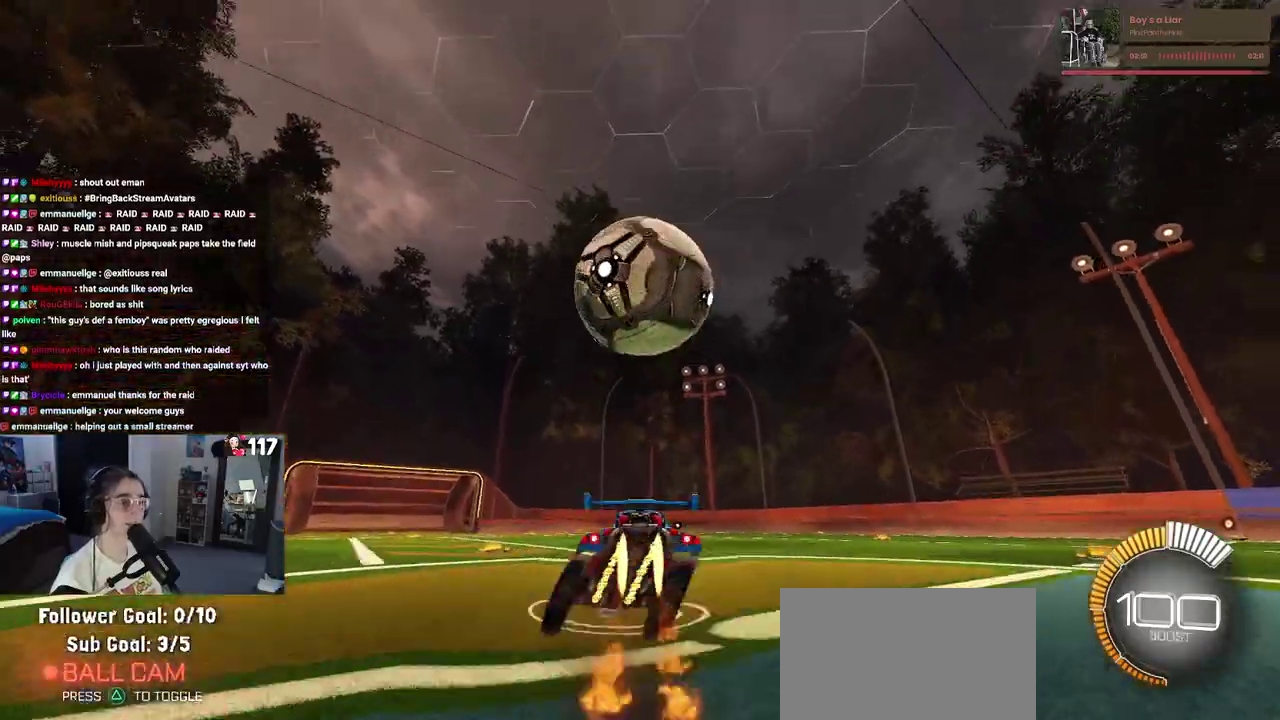
Gameplay with a controller (PlayStation layout); each line is a JSON object with the inputs held at the frame after it. "events" lists button and stick changes between this image and that frame as [ms after this image, input, new state], when the widget could be followed in between.
{"buttons": ["L1", "R2"], "left_stick": "right", "right_stick": "center", "events": [[67, "CROSS", "up"], [100, "left_stick", "center"], [133, "CROSS", "down"], [183, "left_stick", "down-right"], [283, "R1", "up"], [300, "CROSS", "up"], [467, "left_stick", "right"], [483, "L1", "down"]]}
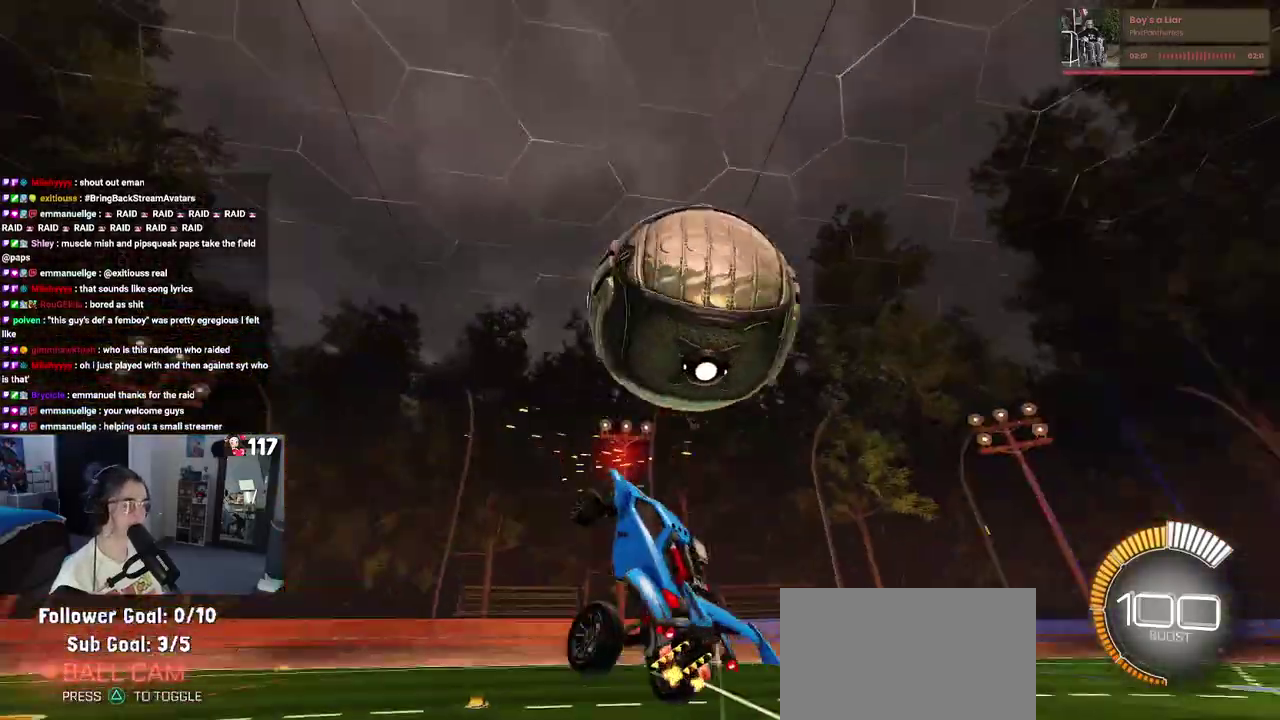
{"buttons": ["L1", "R1", "R2"], "left_stick": "center", "right_stick": "center", "events": [[67, "left_stick", "up-right"], [100, "R1", "down"], [267, "left_stick", "center"]]}
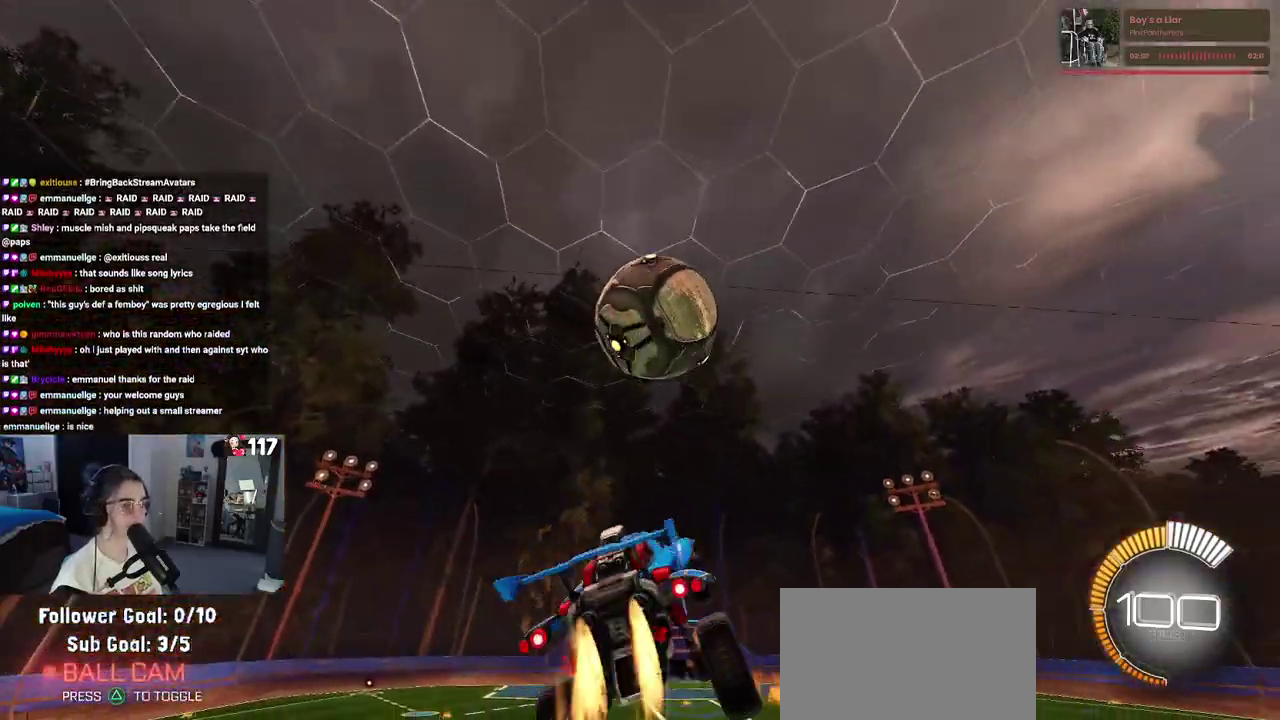
{"buttons": ["L1", "R1"], "left_stick": "left", "right_stick": "center", "events": [[267, "R2", "up"], [367, "left_stick", "left"]]}
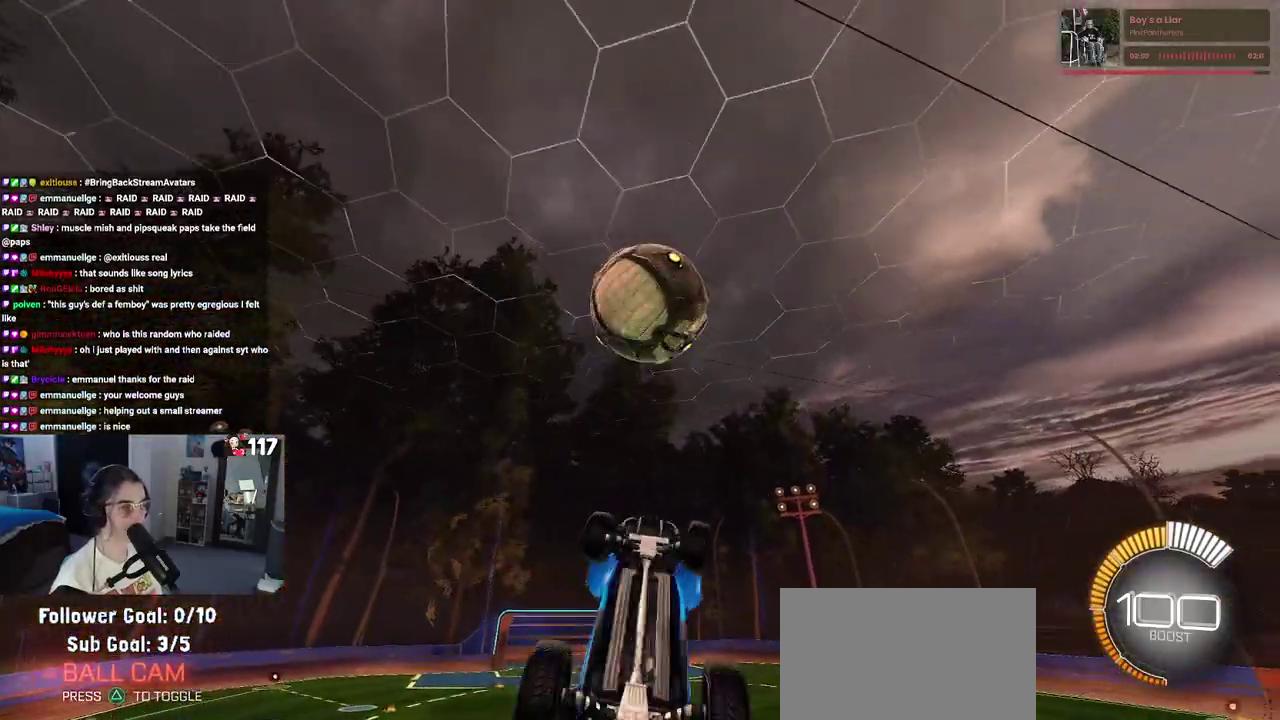
{"buttons": ["L1", "R1"], "left_stick": "up-right", "right_stick": "center", "events": [[117, "left_stick", "center"], [283, "left_stick", "up-right"]]}
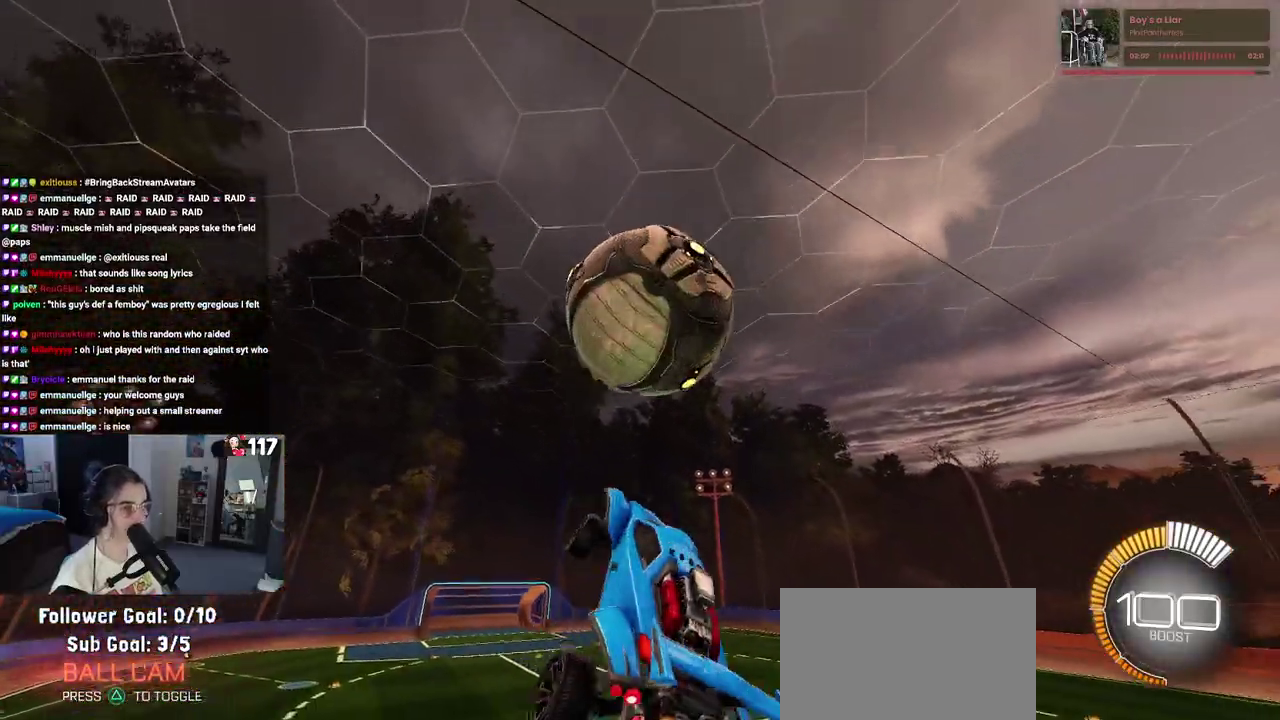
{"buttons": ["L1"], "left_stick": "up-right", "right_stick": "center"}
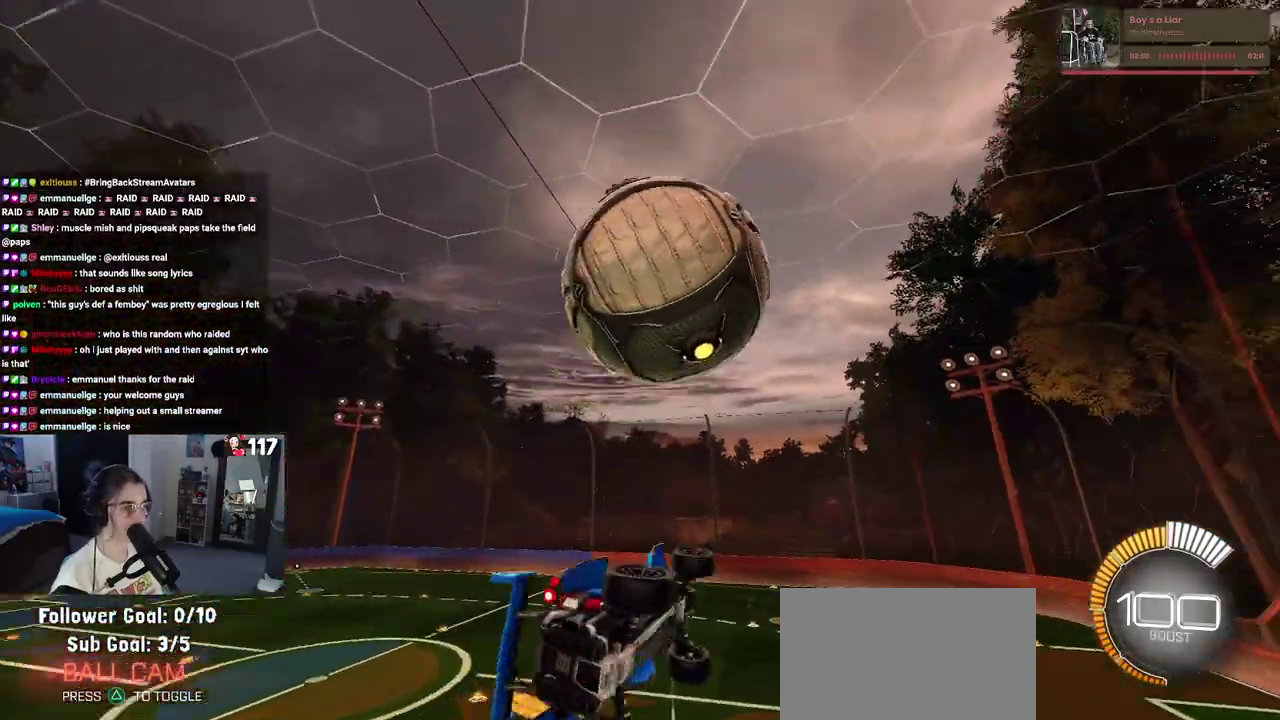
{"buttons": ["L1", "R1"], "left_stick": "down-left", "right_stick": "center"}
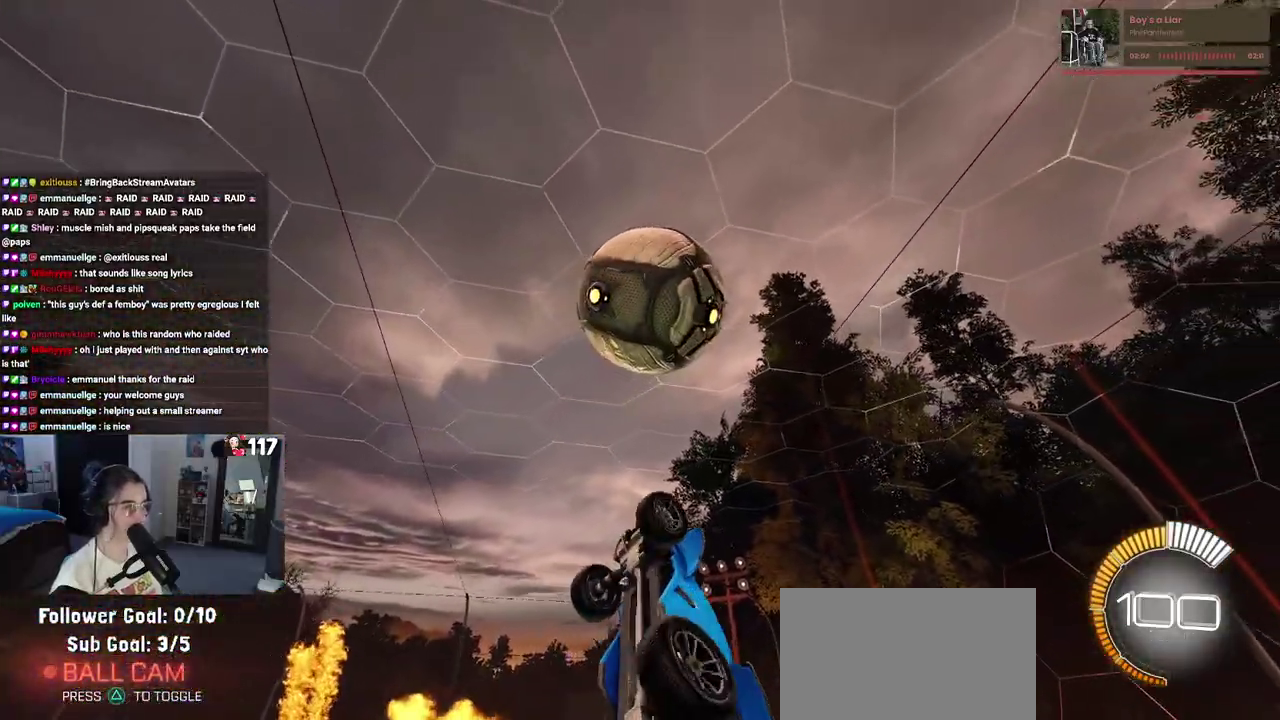
{"buttons": ["L1", "R1"], "left_stick": "up-right", "right_stick": "center", "events": [[133, "left_stick", "center"], [183, "left_stick", "right"], [467, "left_stick", "up-right"]]}
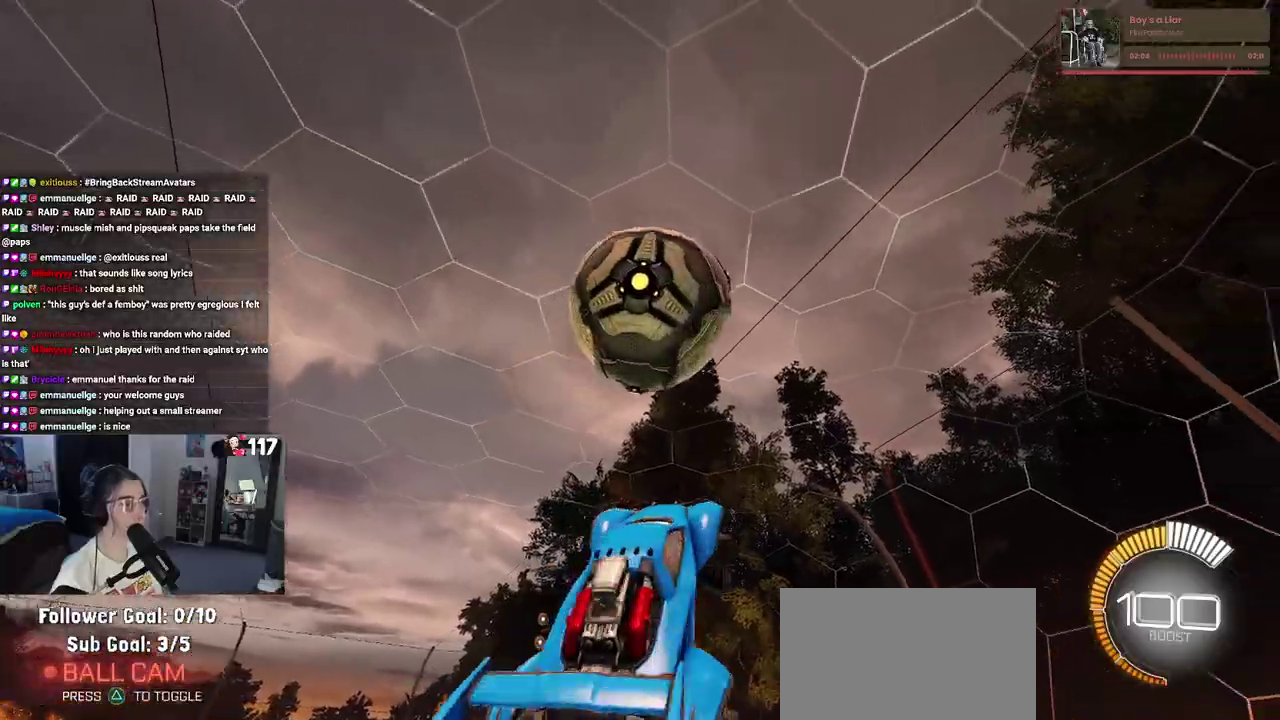
{"buttons": ["L1", "R1"], "left_stick": "center", "right_stick": "center", "events": [[467, "left_stick", "center"]]}
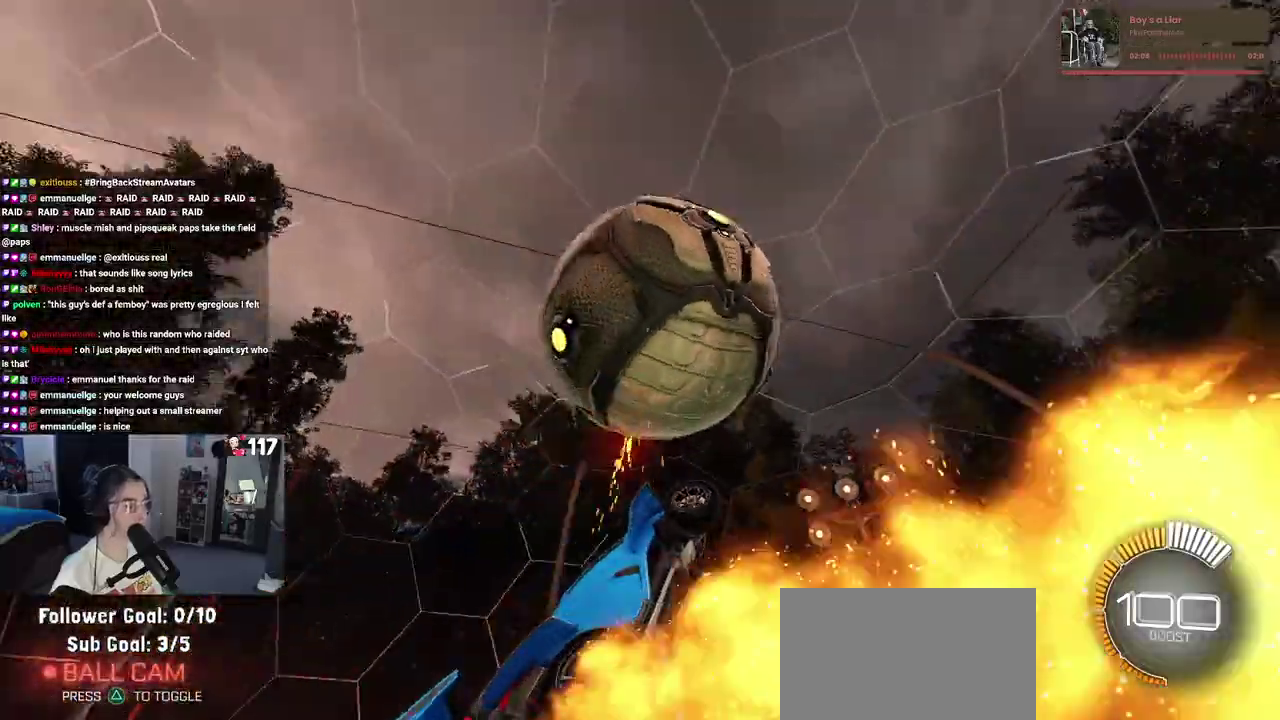
{"buttons": ["L1", "R1"], "left_stick": "left", "right_stick": "center", "events": [[50, "left_stick", "left"], [217, "left_stick", "center"], [367, "left_stick", "up-left"], [417, "left_stick", "left"]]}
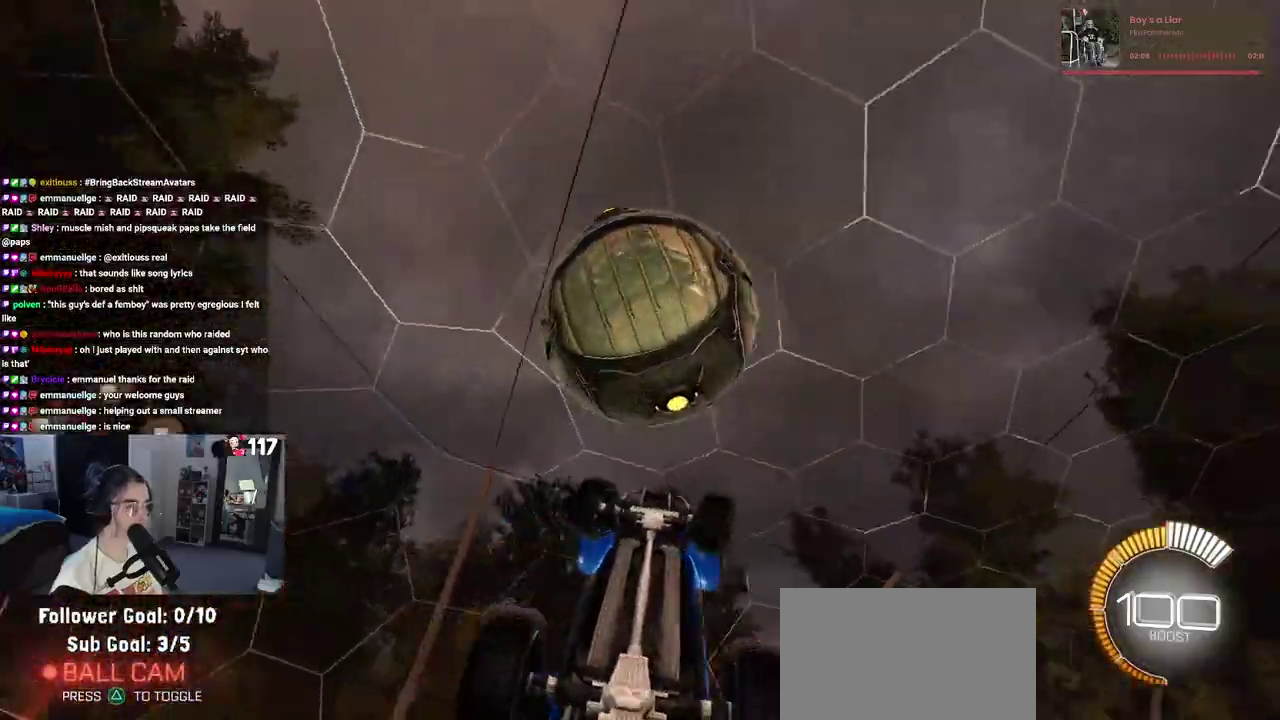
{"buttons": ["L1", "R1"], "left_stick": "down-right", "right_stick": "center", "events": [[83, "left_stick", "down-left"], [150, "left_stick", "down"], [233, "left_stick", "down-left"], [500, "left_stick", "down-right"]]}
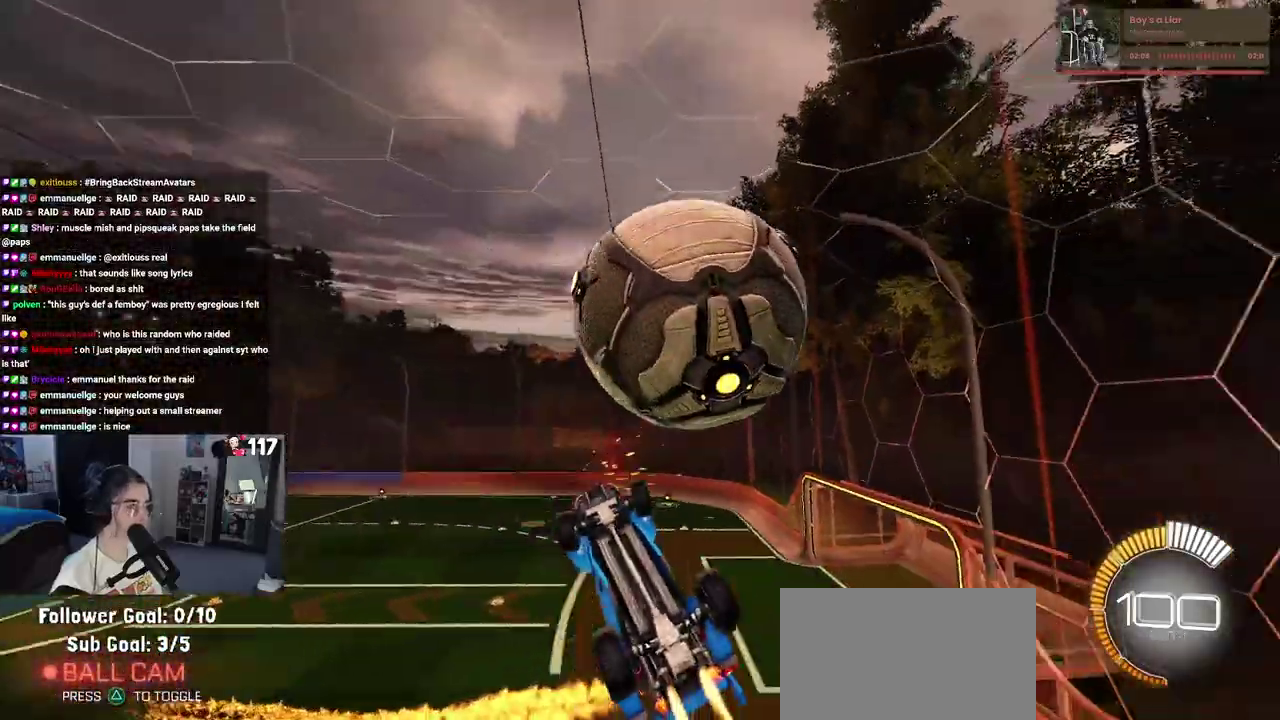
{"buttons": ["L1", "R1"], "left_stick": "up-right", "right_stick": "center"}
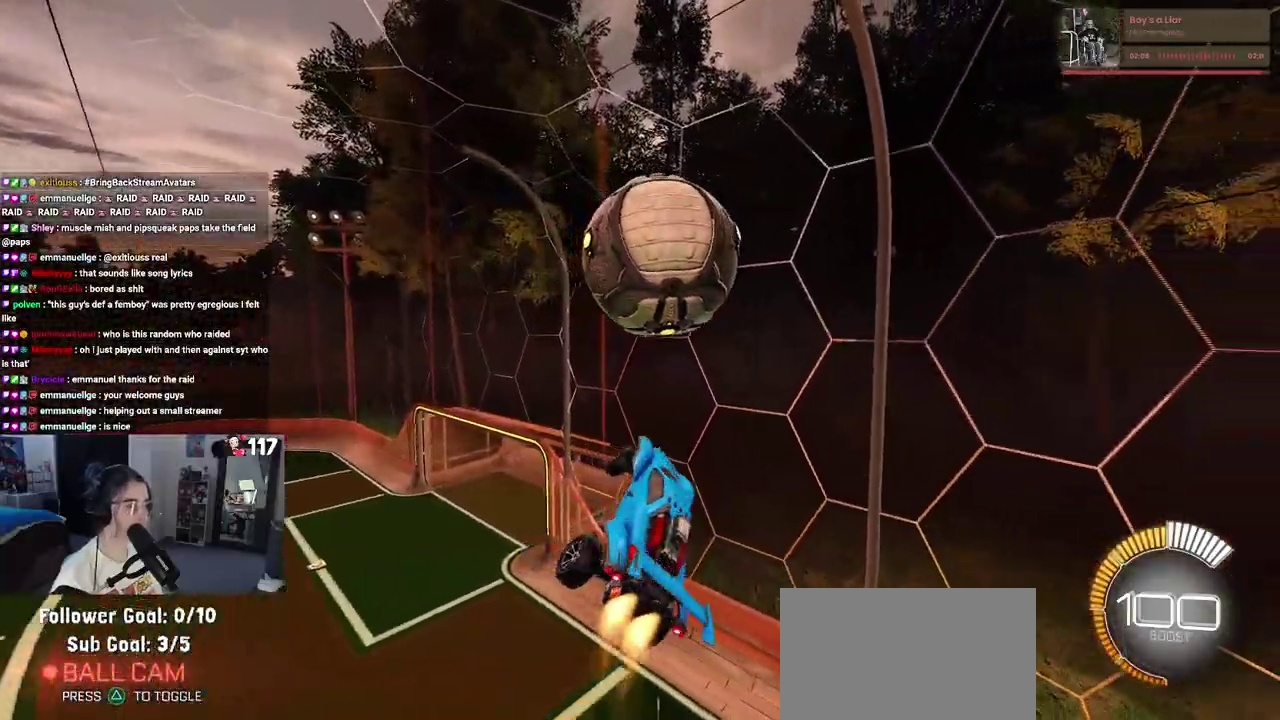
{"buttons": ["L1", "R1"], "left_stick": "down-left", "right_stick": "center"}
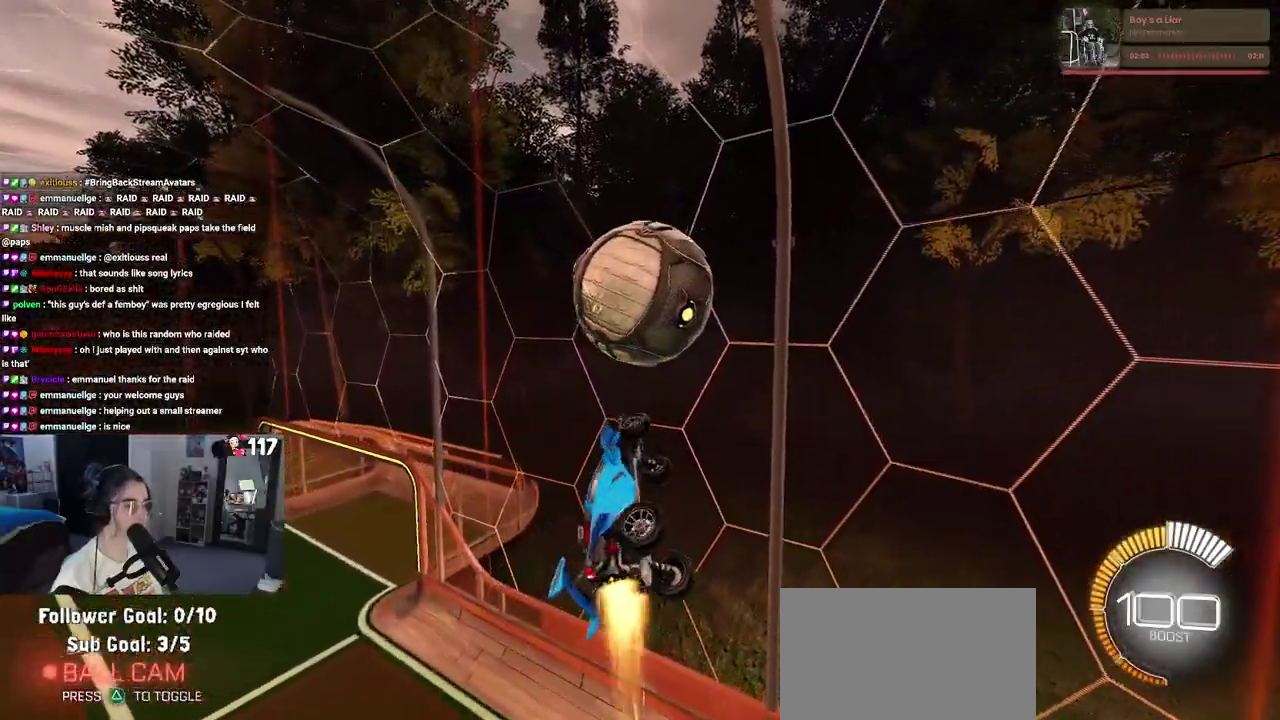
{"buttons": [], "left_stick": "up-right", "right_stick": "center", "events": [[33, "L1", "up"], [150, "left_stick", "down"], [233, "left_stick", "center"], [350, "R1", "up"], [450, "left_stick", "up-right"]]}
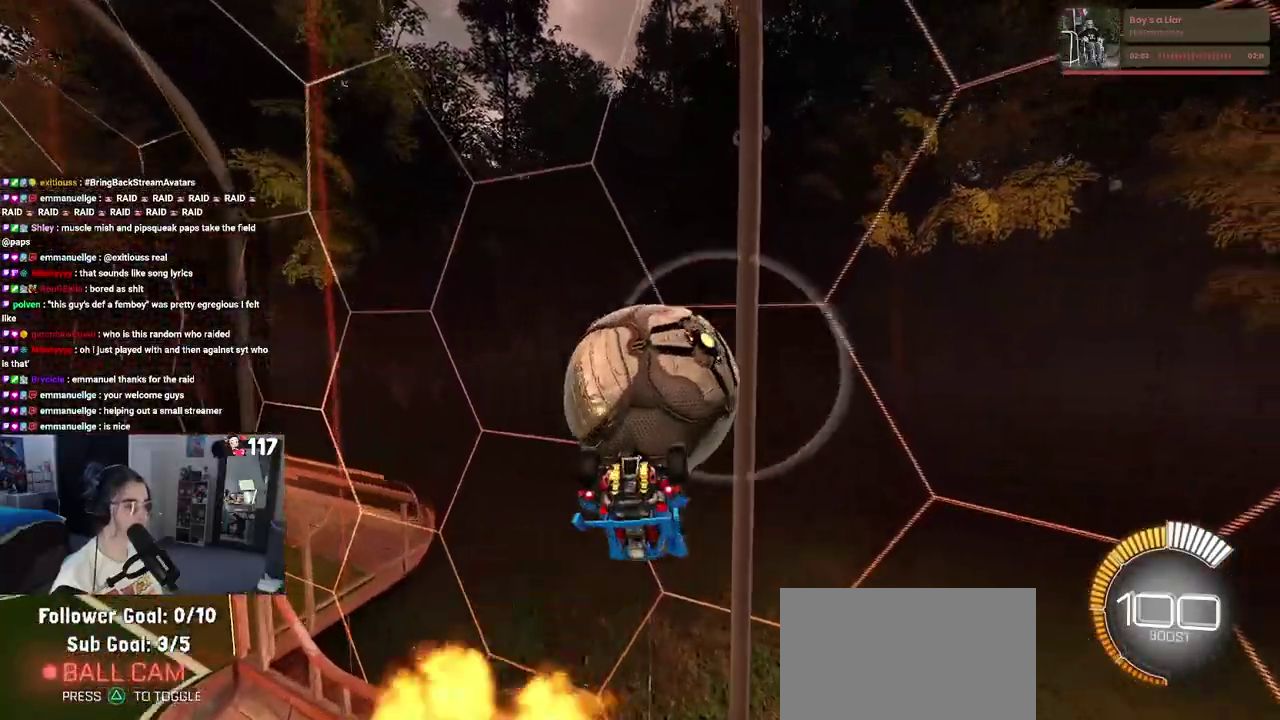
{"buttons": ["CROSS", "R2"], "left_stick": "center", "right_stick": "center", "events": [[150, "left_stick", "up"], [250, "CROSS", "down"], [333, "left_stick", "center"], [350, "CROSS", "up"], [367, "R2", "down"], [483, "CROSS", "down"]]}
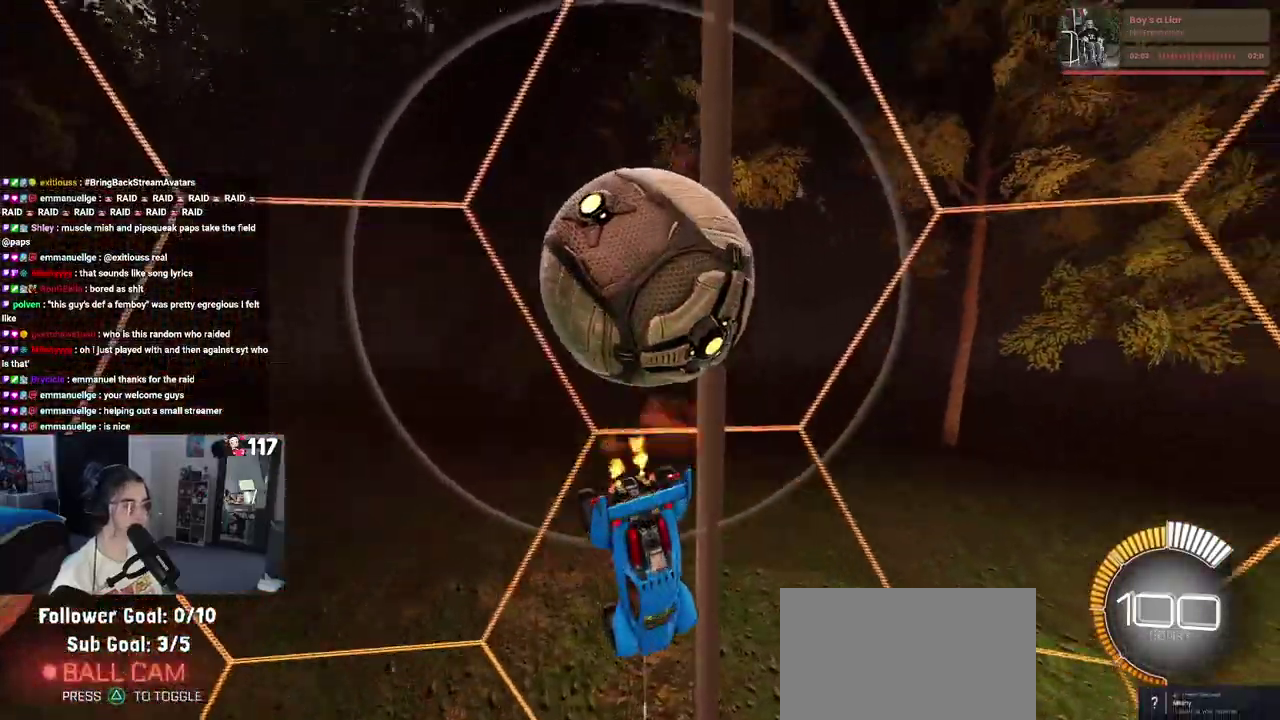
{"buttons": [], "left_stick": "up", "right_stick": "center", "events": [[83, "left_stick", "up"], [100, "CROSS", "up"], [483, "R2", "up"]]}
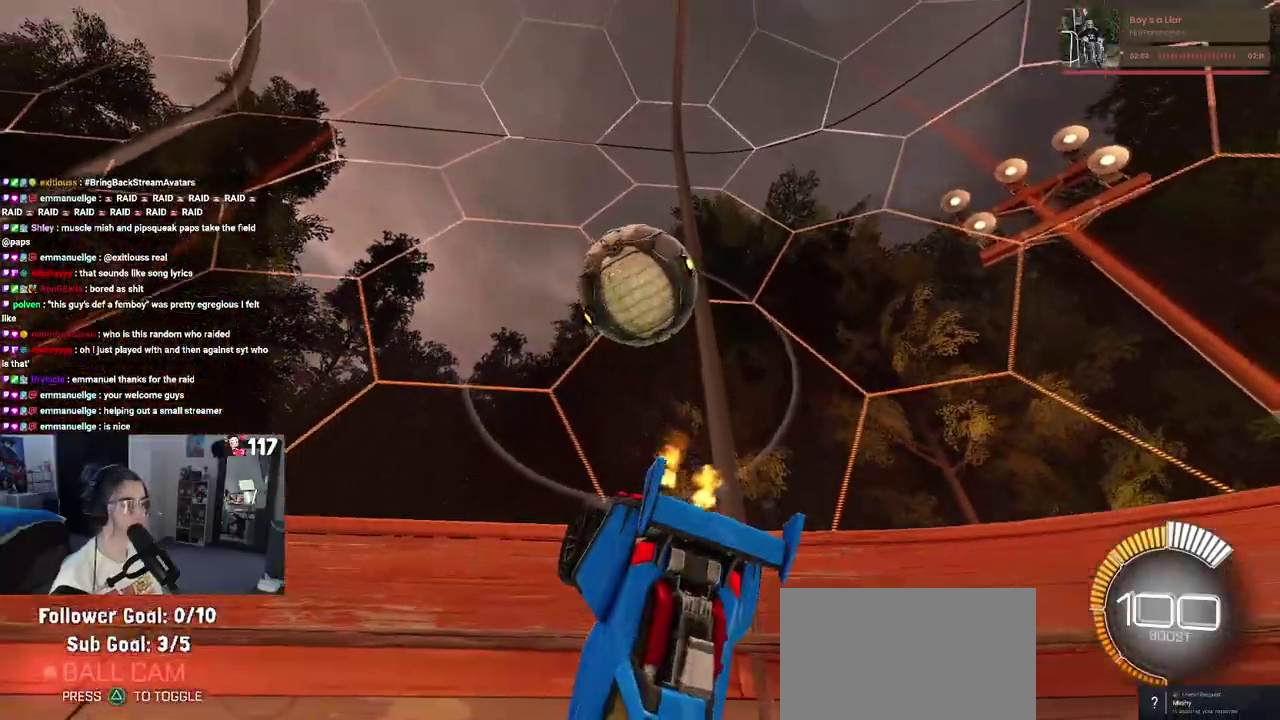
{"buttons": [], "left_stick": "center", "right_stick": "center", "events": [[17, "left_stick", "center"]]}
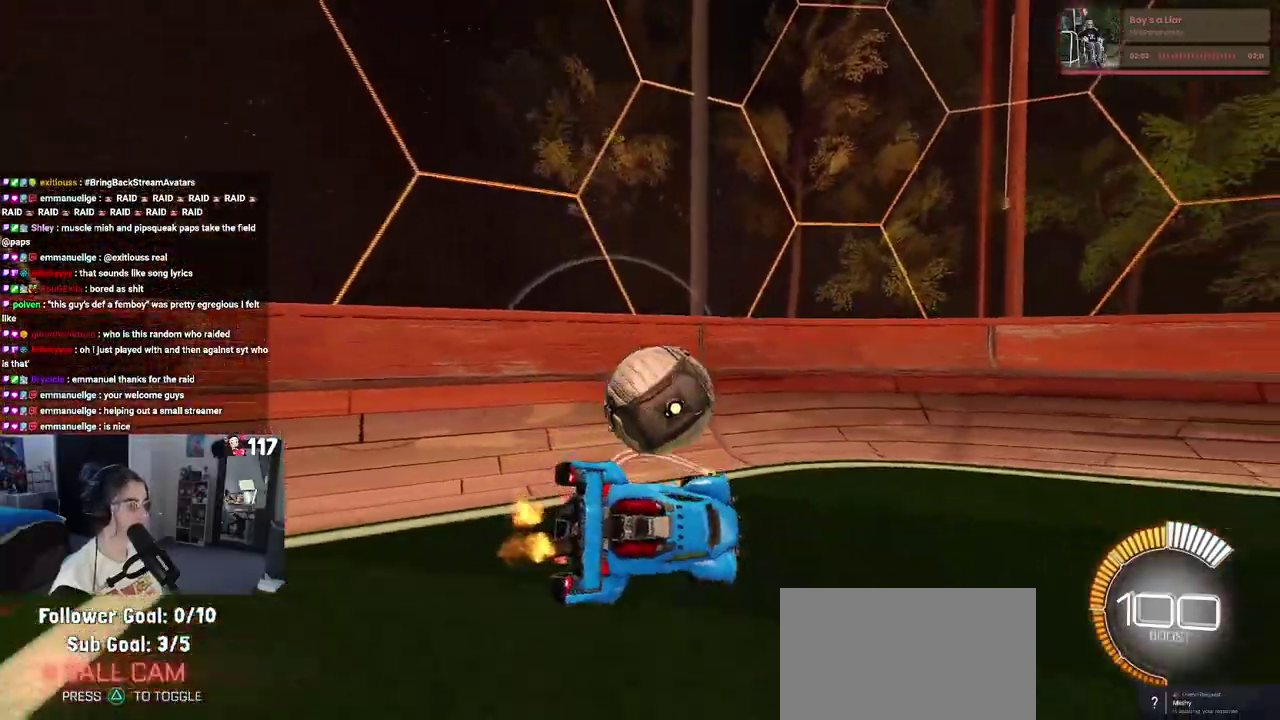
{"buttons": ["R2"], "left_stick": "center", "right_stick": "center", "events": [[50, "left_stick", "up-left"], [83, "SQUARE", "down"], [233, "R2", "down"], [367, "SQUARE", "up"], [367, "left_stick", "center"]]}
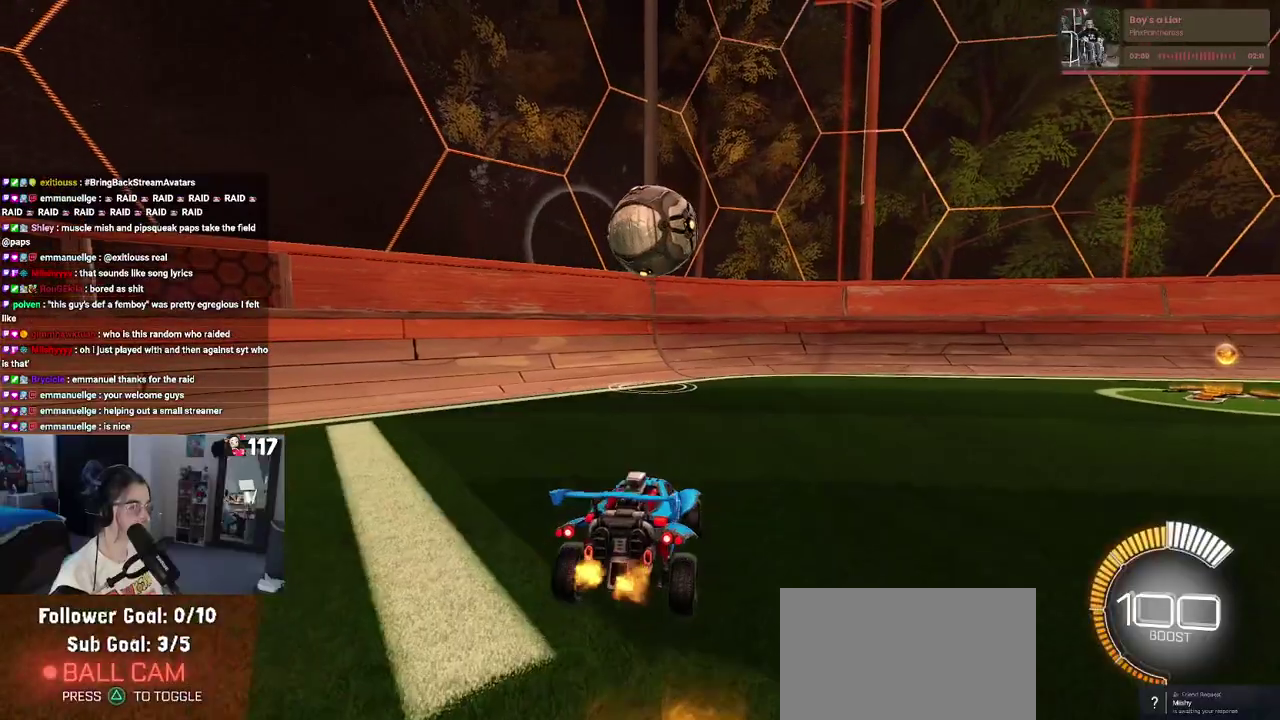
{"buttons": [], "left_stick": "center", "right_stick": "center", "events": [[283, "R2", "up"]]}